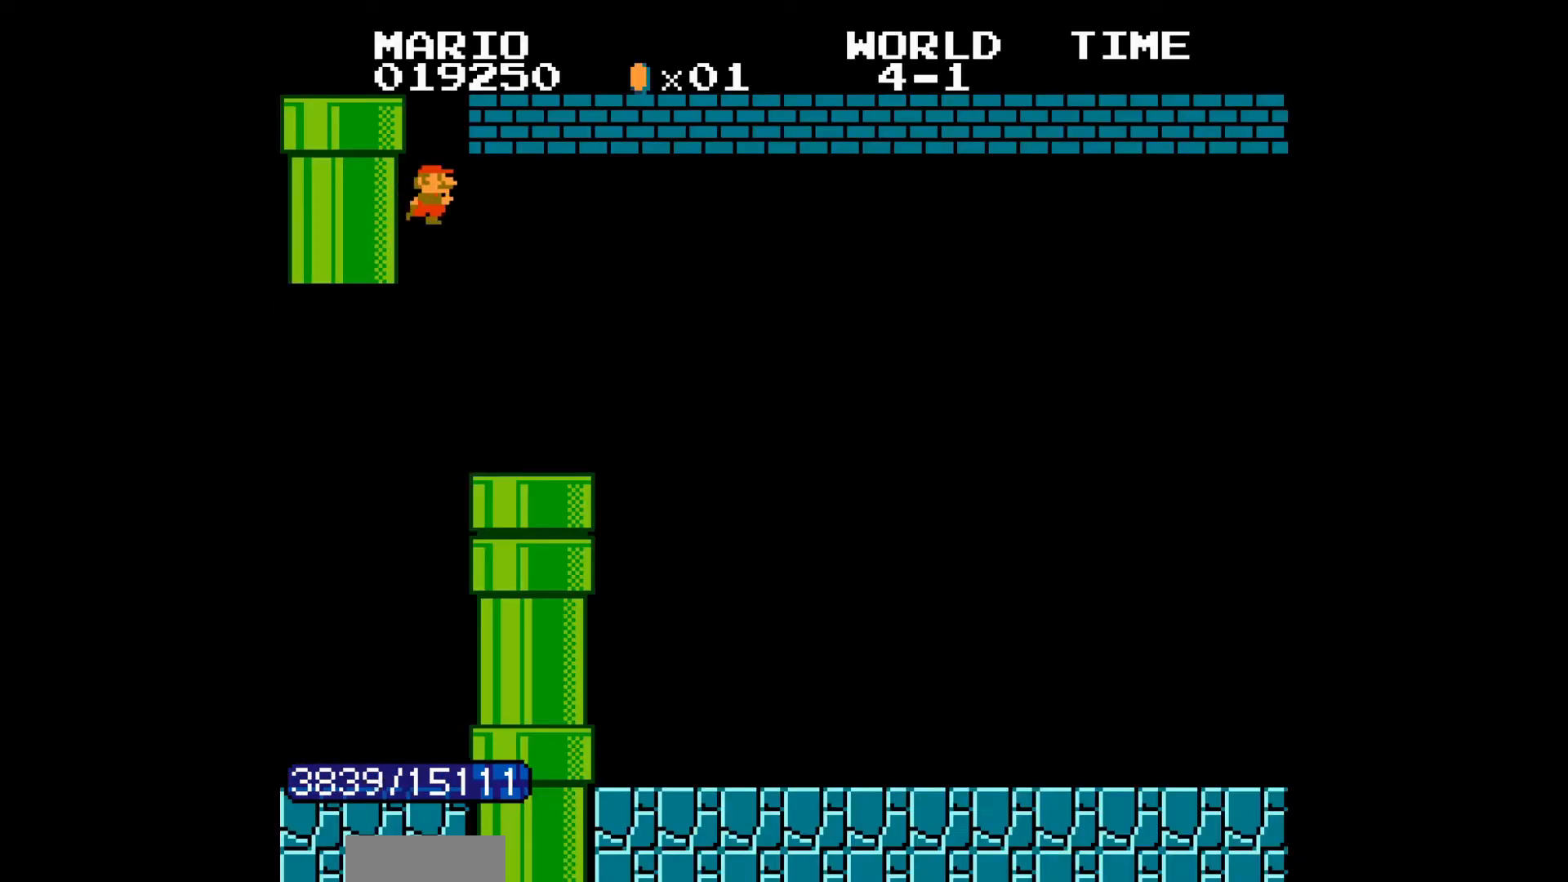
Gameplay with a controller (Nintendo layout); each line is a JSON object with the inputs held at the frame after it. "events" lists button and stick changes between this image and that frame as [ms after this image, input, new state], when the widget could be followed in between. Not read: L3 R3.
{"buttons": ["B"], "events": [[217, "B", "down"], [217, "DPAD_LEFT", "down"], [300, "DPAD_LEFT", "up"]]}
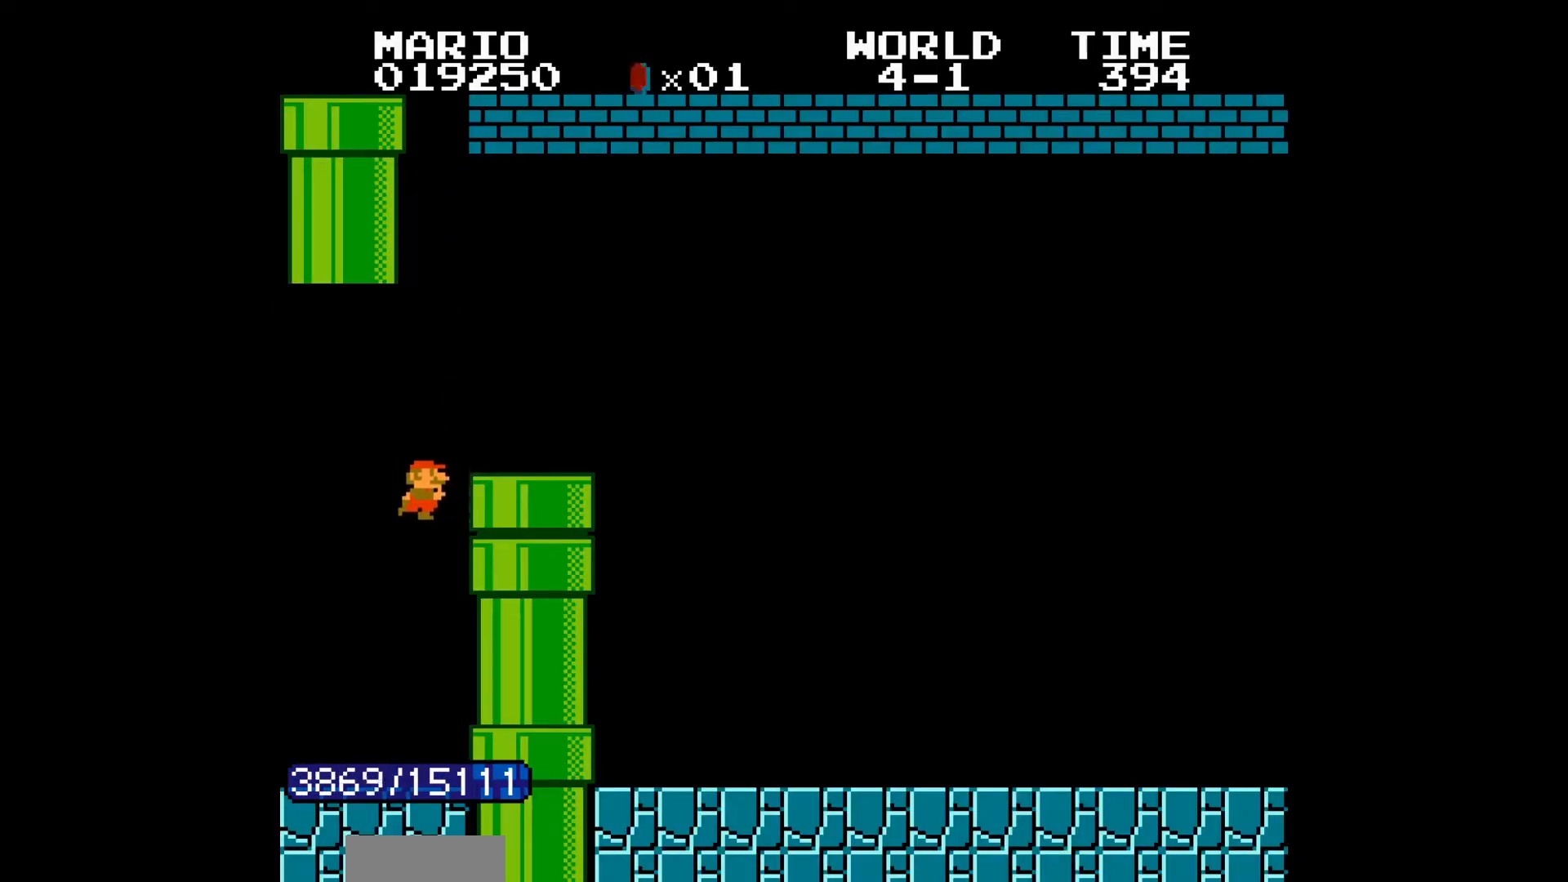
{"buttons": ["A", "B", "DPAD_RIGHT"], "events": [[283, "DPAD_LEFT", "down"], [300, "A", "down"], [367, "DPAD_LEFT", "up"], [383, "DPAD_RIGHT", "down"]]}
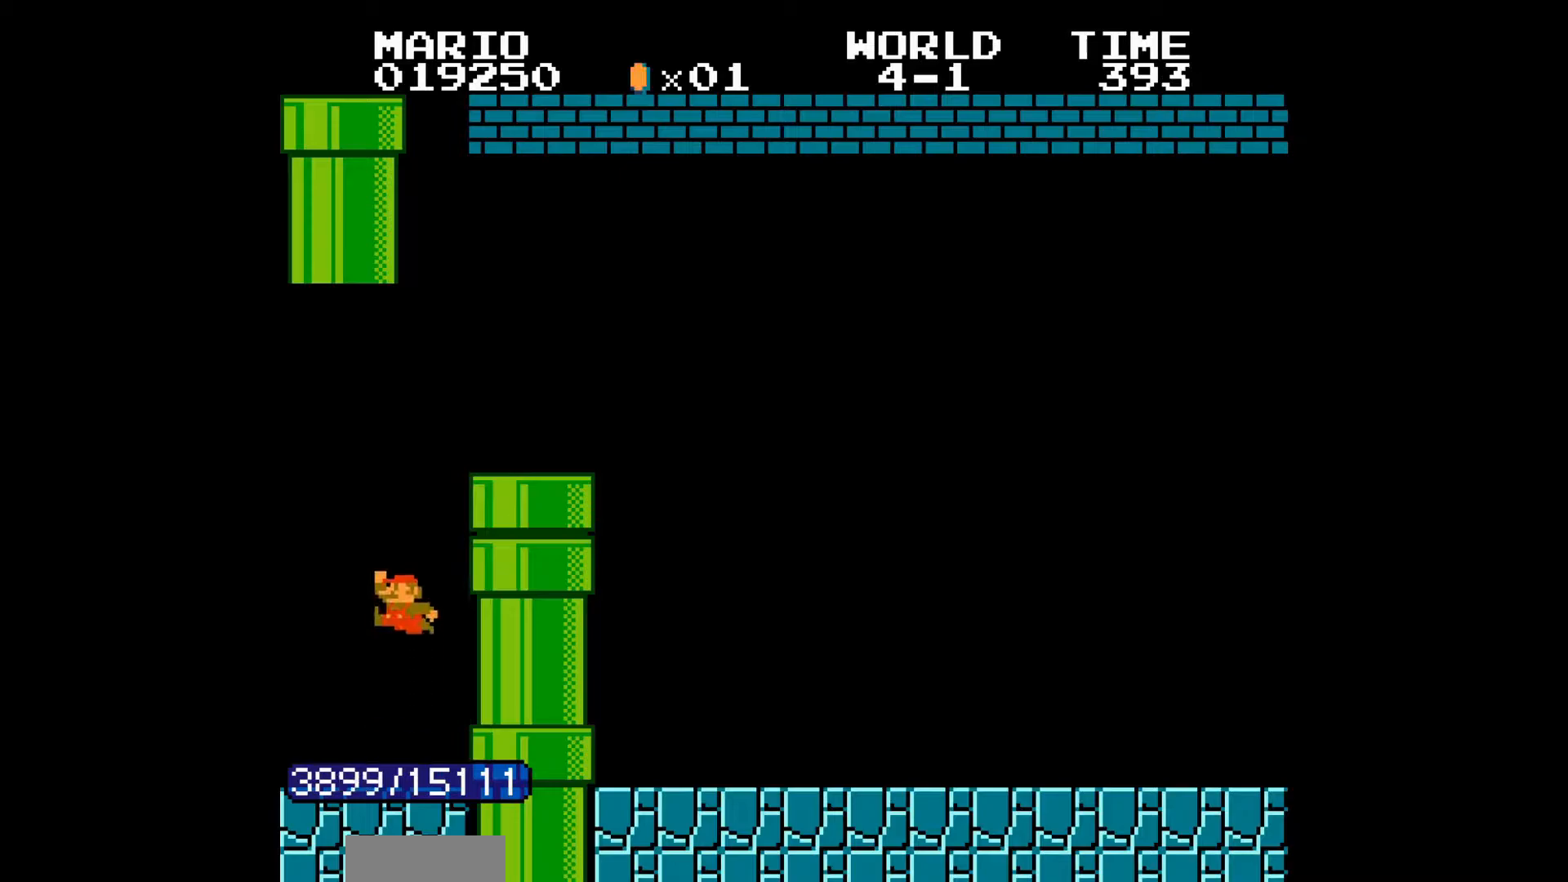
{"buttons": ["B", "DPAD_RIGHT"], "events": [[50, "A", "up"], [233, "A", "down"], [333, "A", "up"]]}
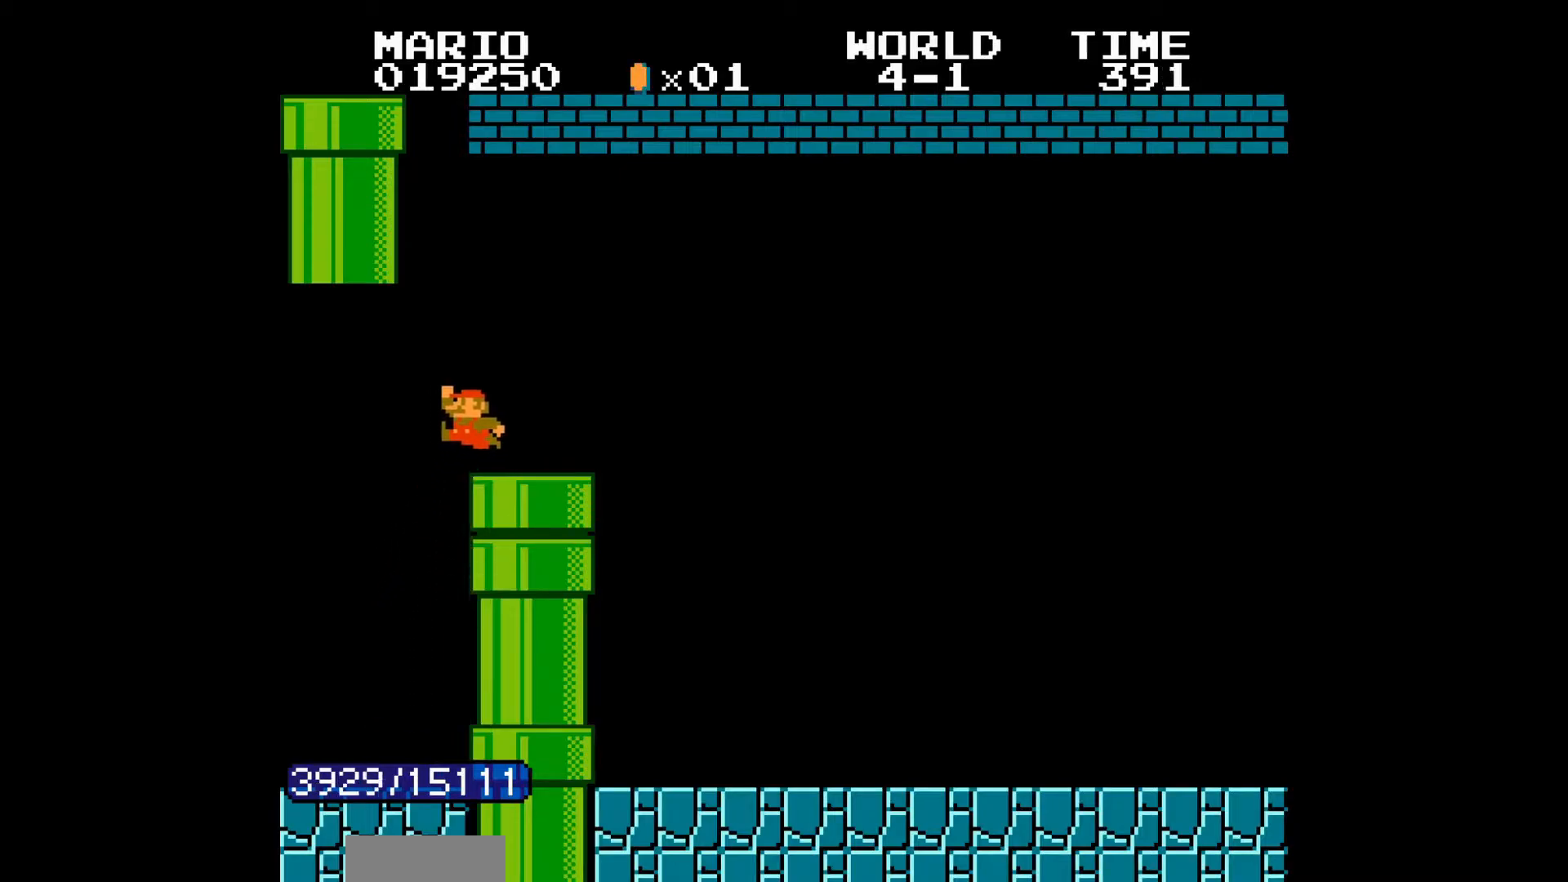
{"buttons": [], "events": [[117, "DPAD_DOWN", "down"], [117, "DPAD_RIGHT", "up"], [133, "B", "up"], [133, "DPAD_DOWN", "up"]]}